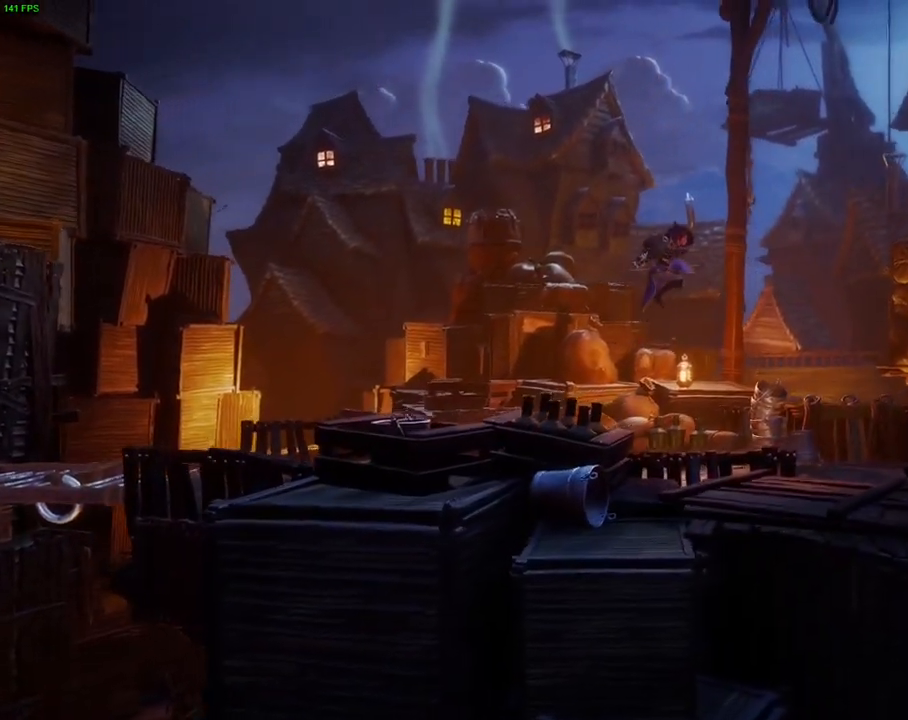
Gameplay with a controller (PlayStation layout); each line is a JSON object with the inputs held at the frame after it (dt_ms = milliseconds from this image to that frame). "events" lists button and stick changes between this image and that frame as [ms after this image, input, new state], when the widget could be followed in between. Not read: TOUCHPAD.
{"dt_ms": 500, "buttons": [], "left_stick": "right", "right_stick": "center", "events": []}
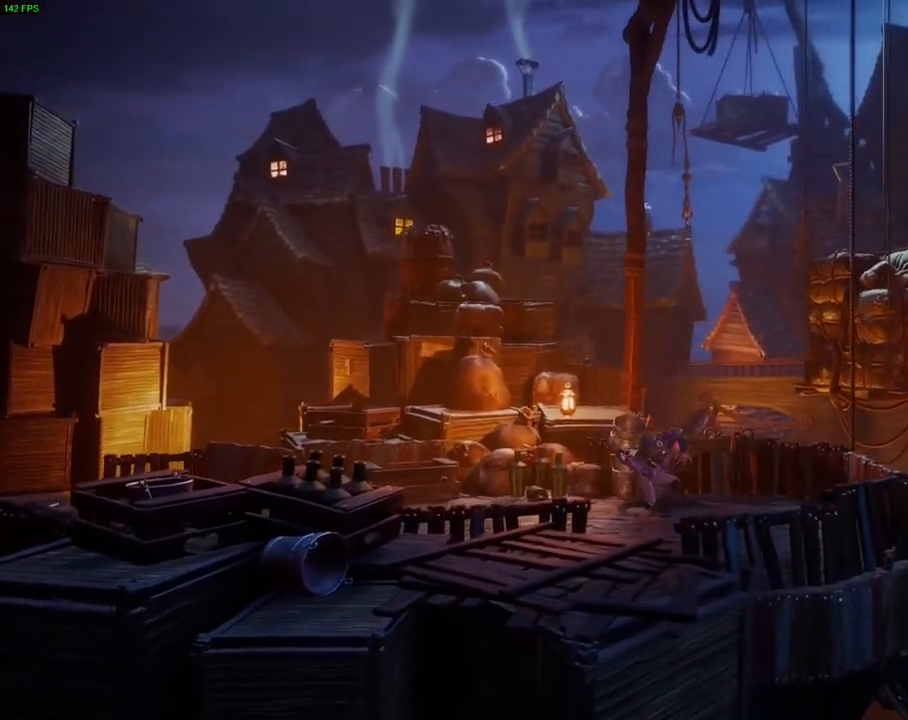
{"dt_ms": 1000, "buttons": [], "left_stick": "right", "right_stick": "center", "events": [[233, "CROSS", "down"], [650, "CROSS", "up"]]}
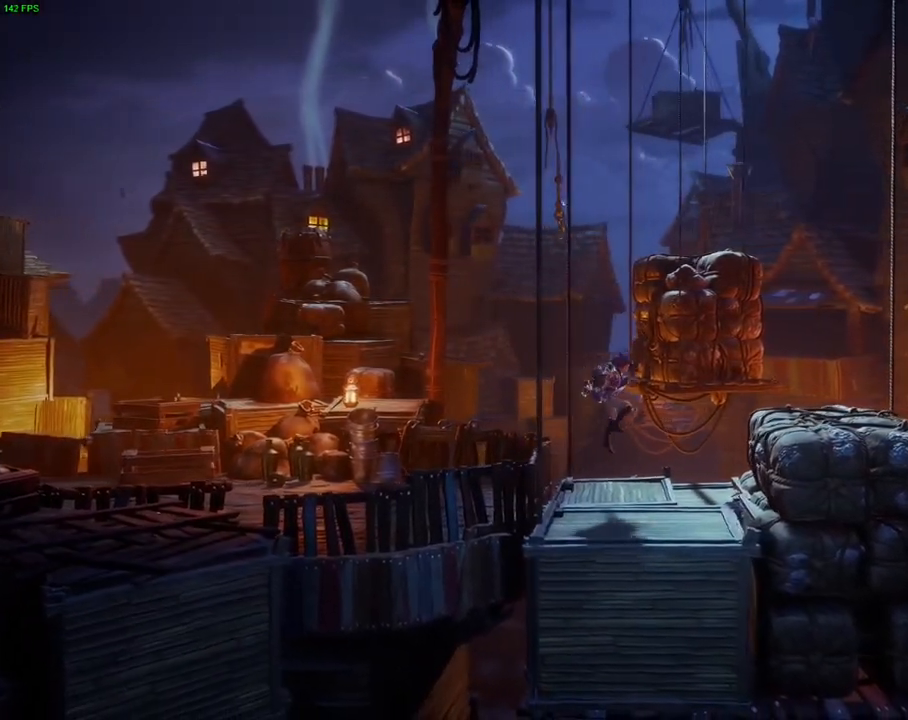
{"dt_ms": 500, "buttons": ["SQUARE"], "left_stick": "up-right", "right_stick": "center", "events": [[117, "CROSS", "down"], [317, "left_stick", "up-right"], [367, "CROSS", "up"], [400, "SQUARE", "down"]]}
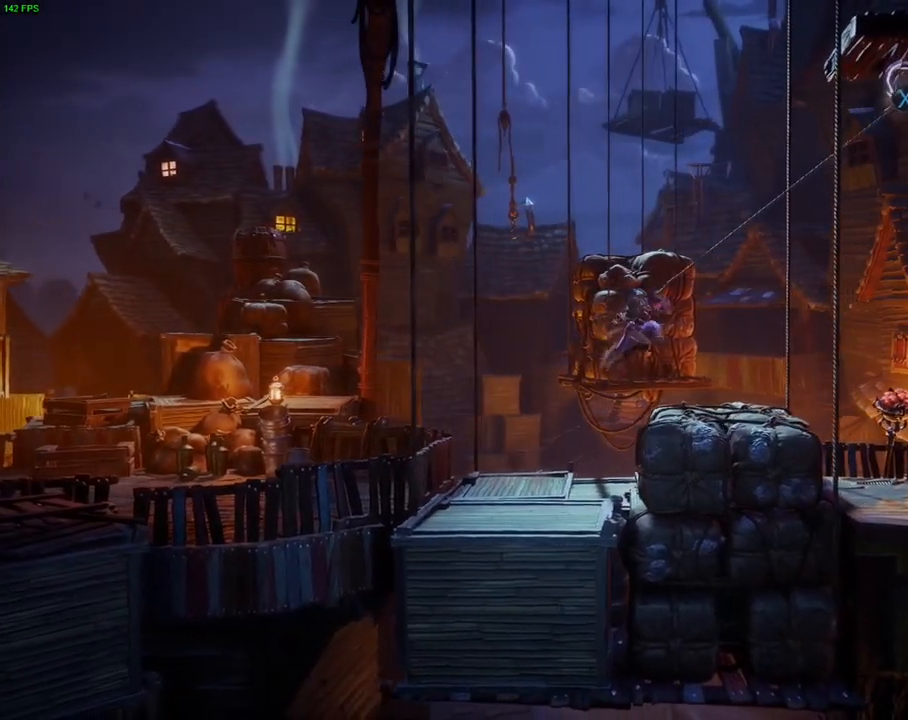
{"dt_ms": 500, "buttons": [], "left_stick": "up", "right_stick": "right", "events": [[100, "SQUARE", "up"], [317, "right_stick", "right"], [350, "left_stick", "up"]]}
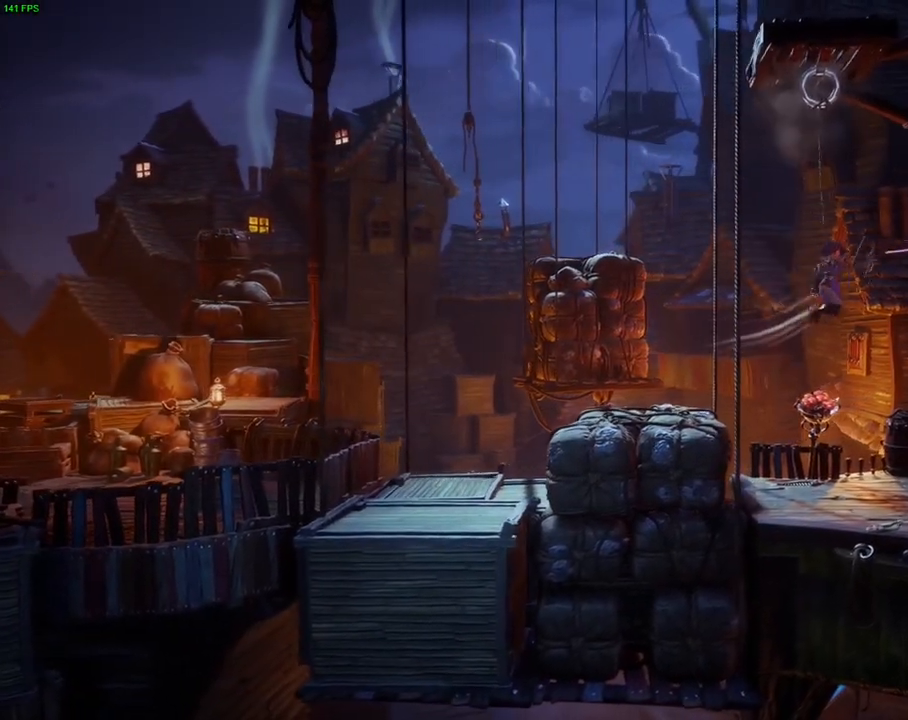
{"dt_ms": 500, "buttons": [], "left_stick": "up", "right_stick": "right", "events": []}
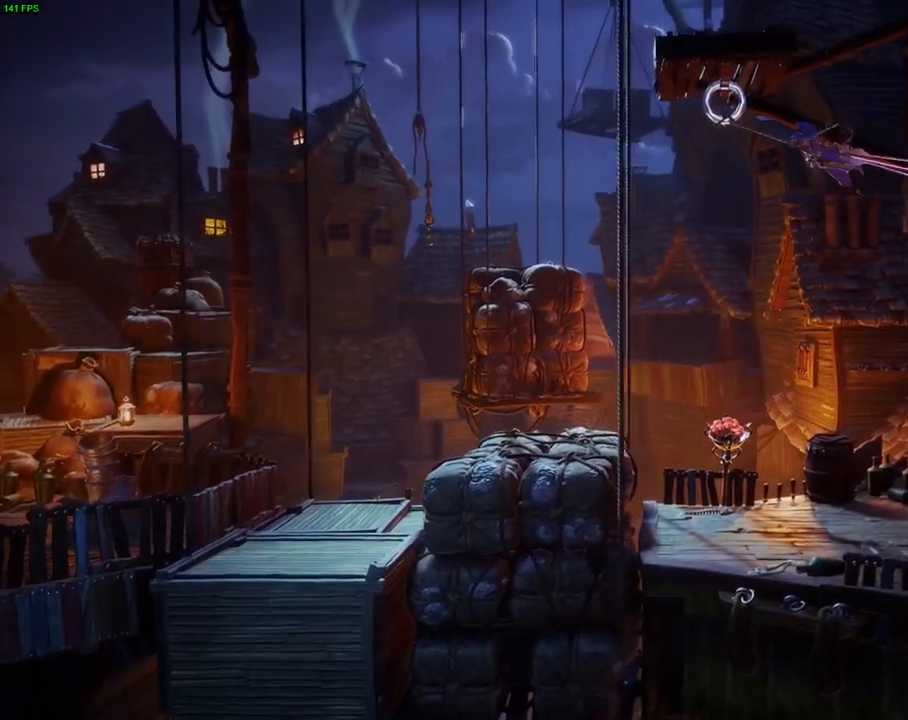
{"dt_ms": 500, "buttons": [], "left_stick": "center", "right_stick": "right", "events": [[150, "left_stick", "center"]]}
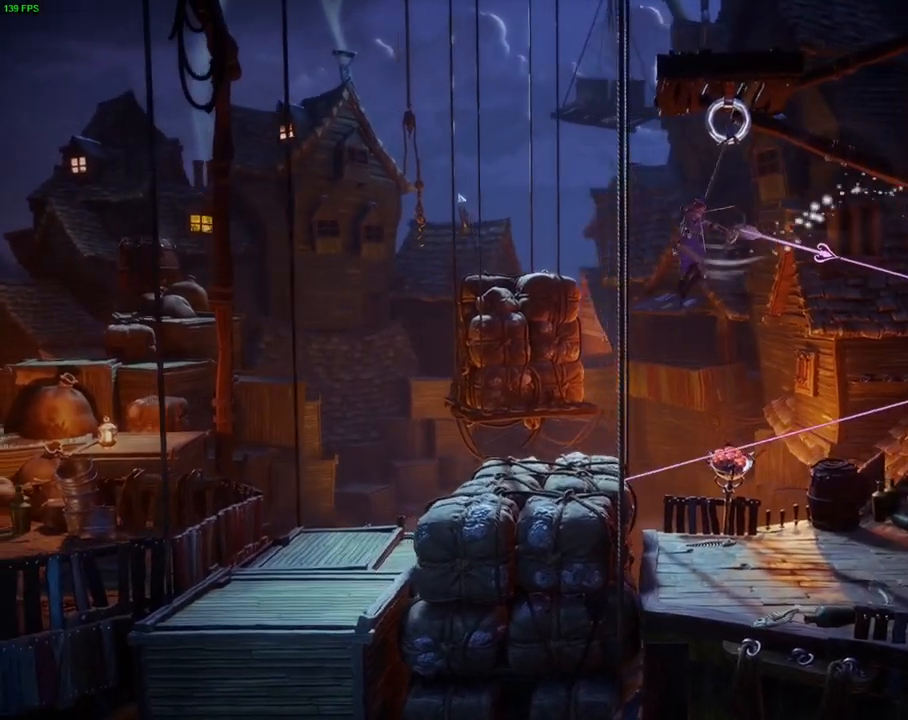
{"dt_ms": 500, "buttons": [], "left_stick": "center", "right_stick": "right", "events": []}
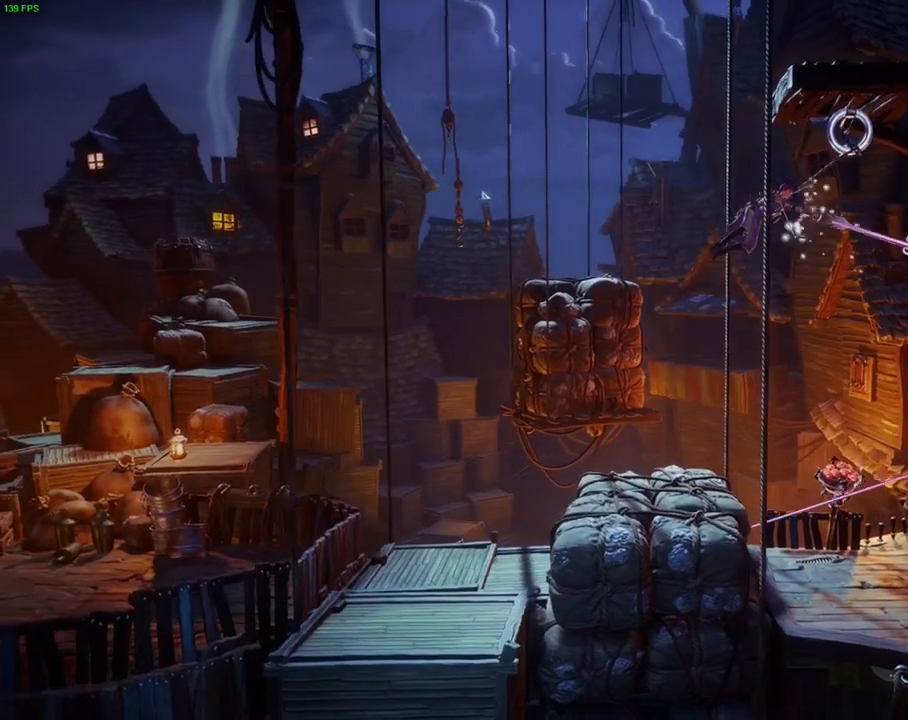
{"dt_ms": 500, "buttons": [], "left_stick": "center", "right_stick": "center", "events": [[283, "right_stick", "center"]]}
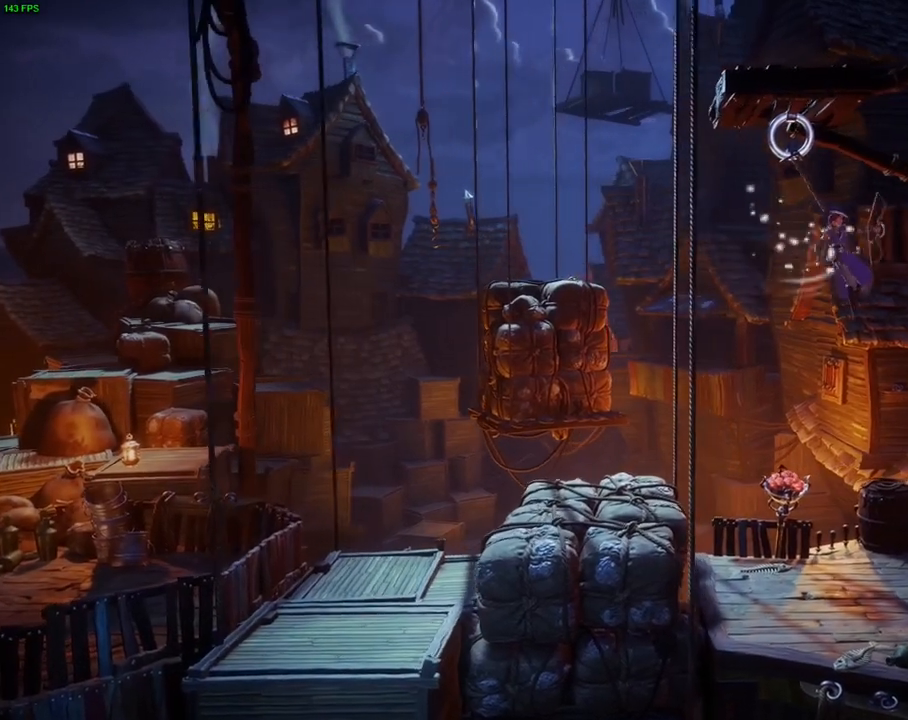
{"dt_ms": 500, "buttons": [], "left_stick": "center", "right_stick": "center", "events": [[283, "CROSS", "down"], [317, "left_stick", "right"], [367, "CROSS", "up"], [483, "left_stick", "center"]]}
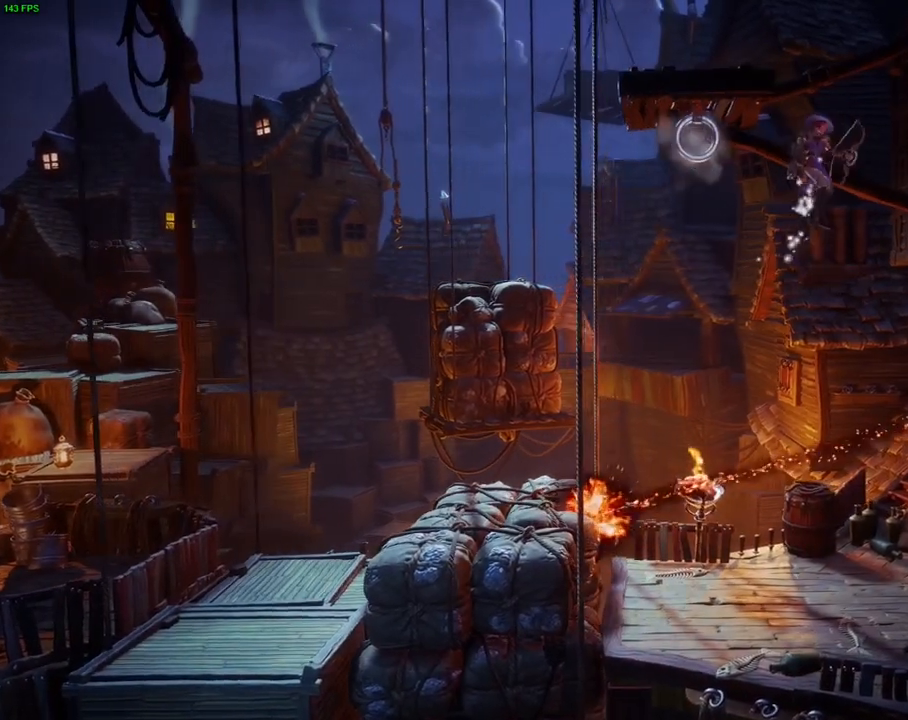
{"dt_ms": 500, "buttons": [], "left_stick": "right", "right_stick": "center", "events": [[100, "left_stick", "left"], [233, "left_stick", "center"], [350, "left_stick", "right"]]}
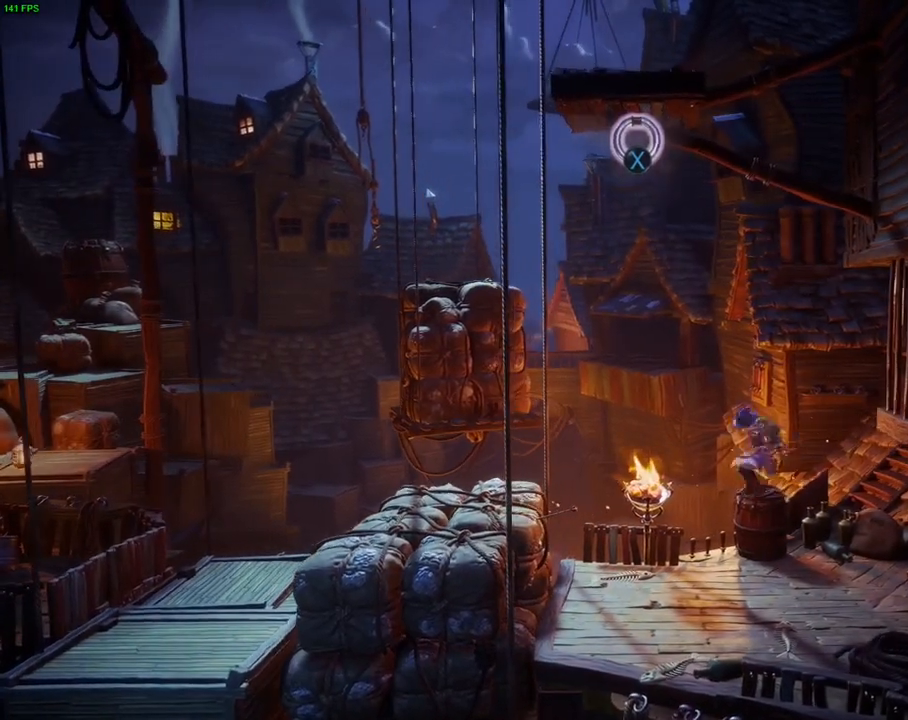
{"dt_ms": 500, "buttons": [], "left_stick": "left", "right_stick": "center", "events": [[133, "right_stick", "up"], [167, "SQUARE", "down"], [200, "right_stick", "center"], [250, "SQUARE", "up"], [250, "left_stick", "left"]]}
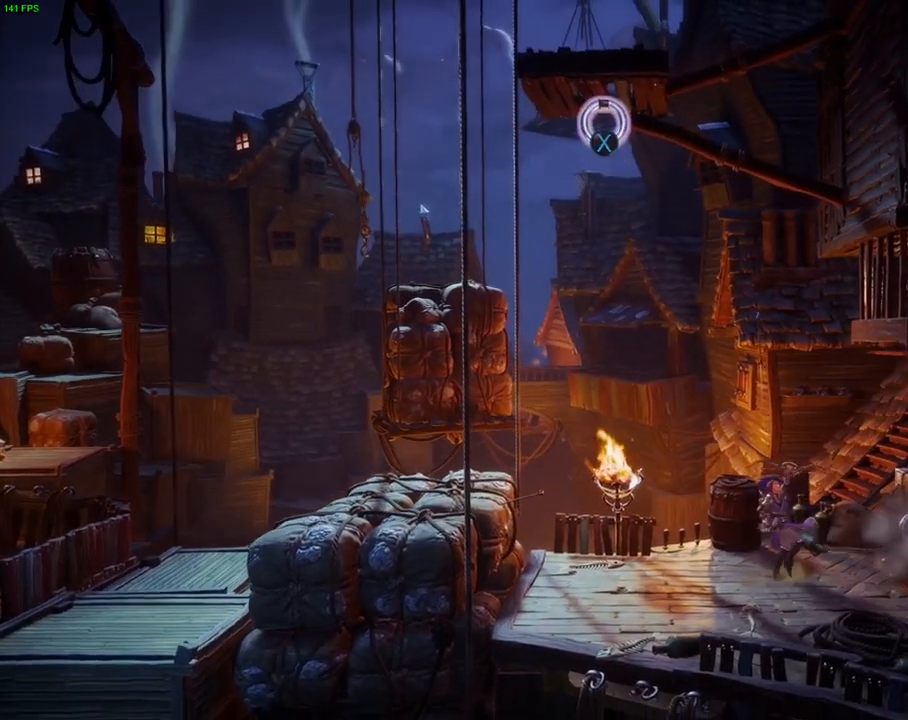
{"dt_ms": 500, "buttons": [], "left_stick": "left", "right_stick": "center", "events": []}
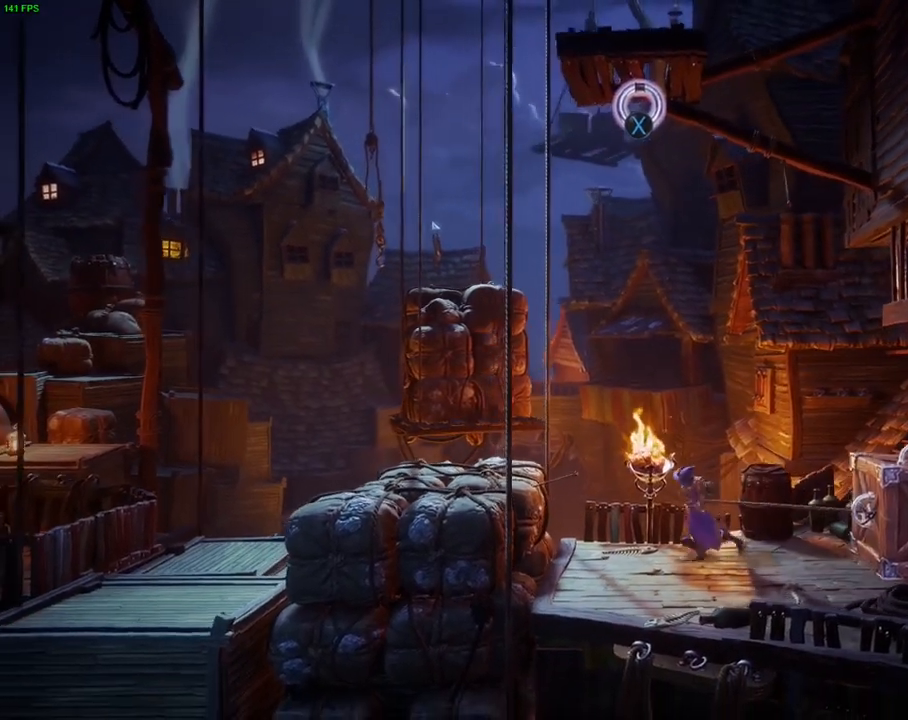
{"dt_ms": 500, "buttons": ["CROSS"], "left_stick": "left", "right_stick": "center", "events": [[133, "CIRCLE", "down"], [267, "CIRCLE", "up"], [333, "CROSS", "down"]]}
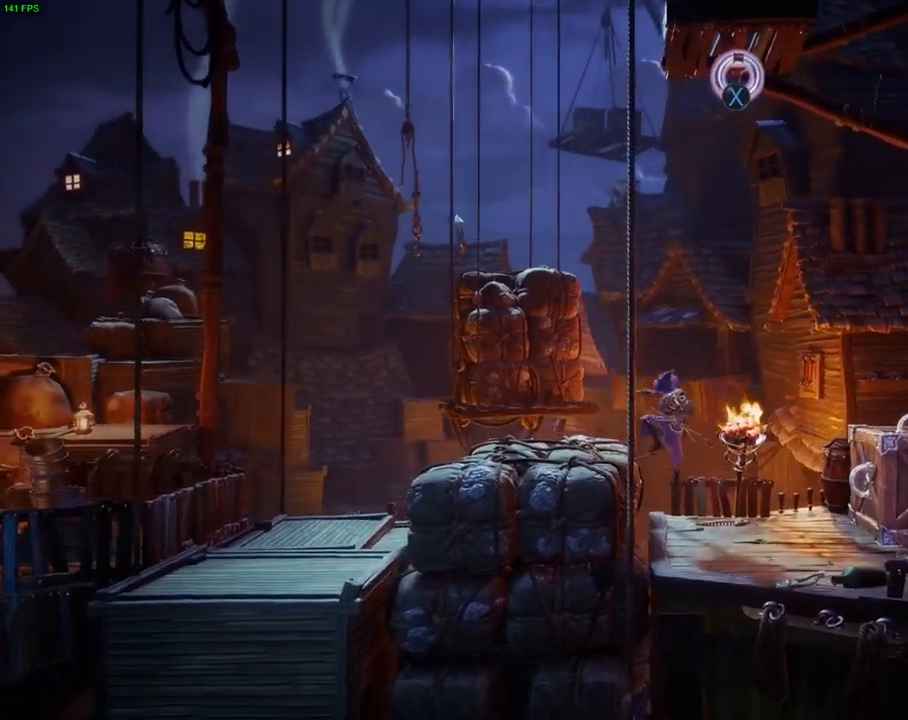
{"dt_ms": 500, "buttons": [], "left_stick": "left", "right_stick": "center", "events": [[50, "CROSS", "up"]]}
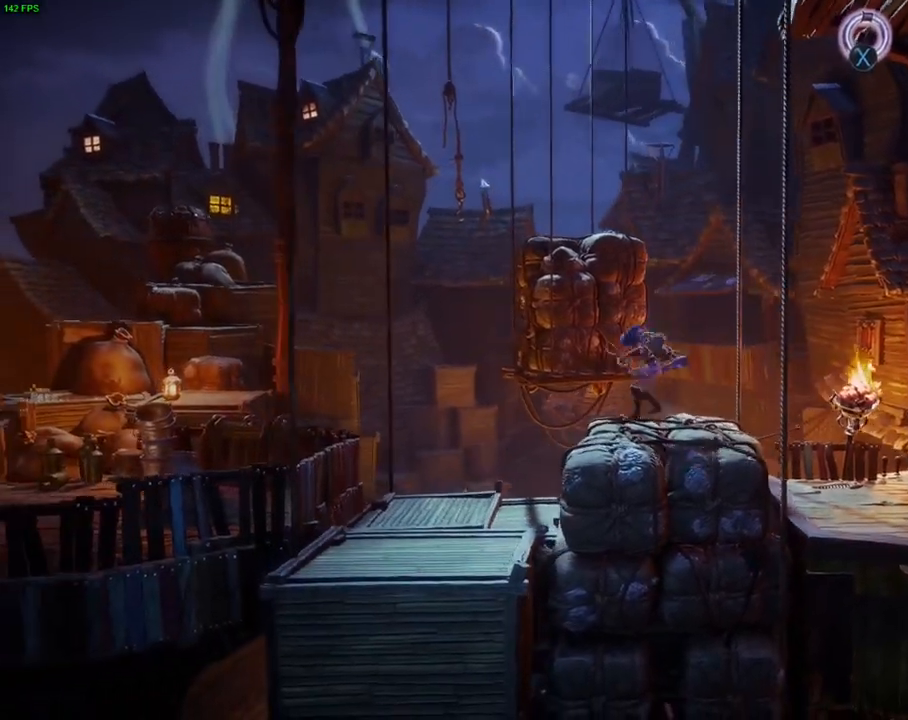
{"dt_ms": 500, "buttons": [], "left_stick": "left", "right_stick": "center", "events": []}
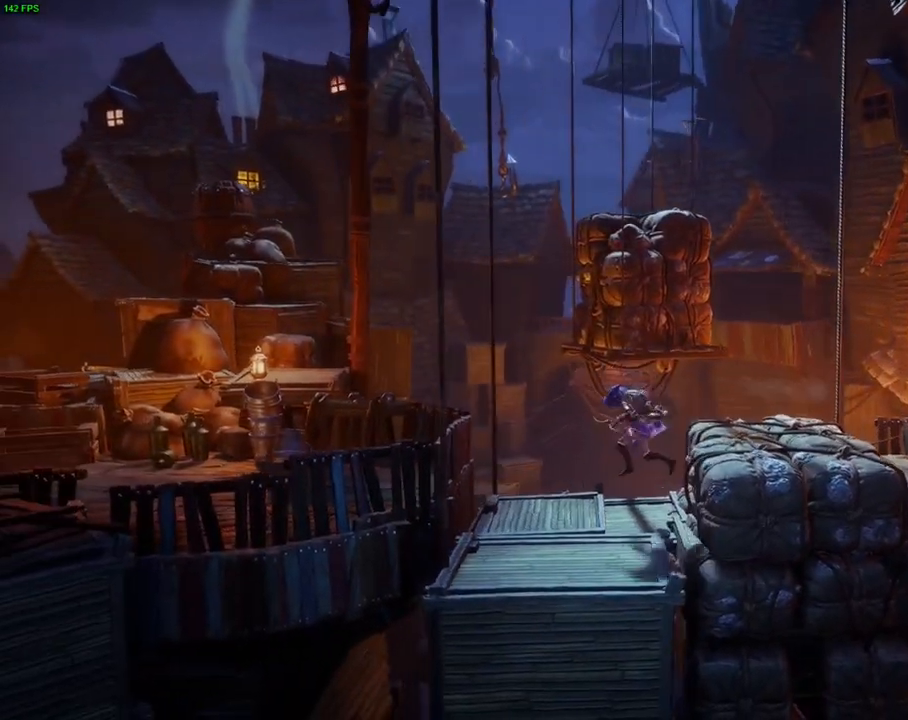
{"dt_ms": 500, "buttons": [], "left_stick": "center", "right_stick": "center", "events": [[200, "left_stick", "center"]]}
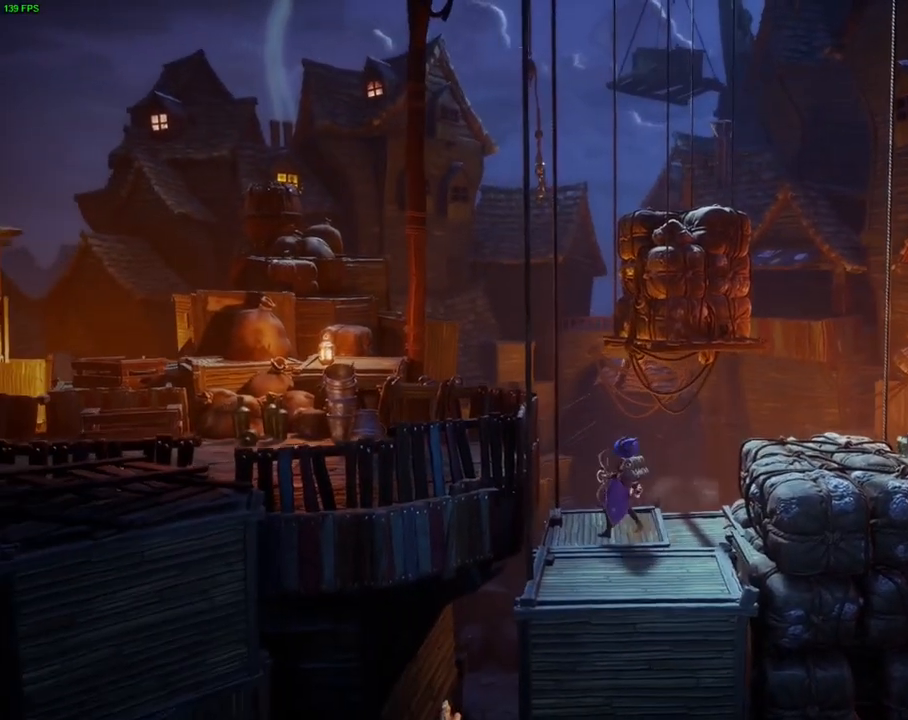
{"dt_ms": 500, "buttons": [], "left_stick": "center", "right_stick": "center", "events": [[283, "left_stick", "left"], [450, "left_stick", "center"]]}
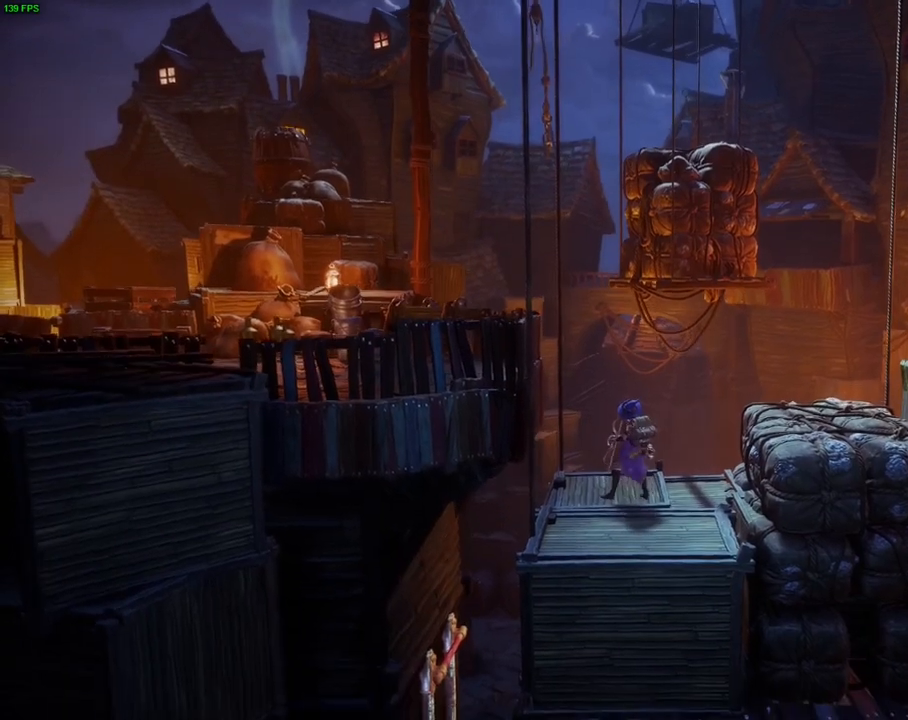
{"dt_ms": 500, "buttons": [], "left_stick": "left", "right_stick": "center", "events": [[350, "left_stick", "left"]]}
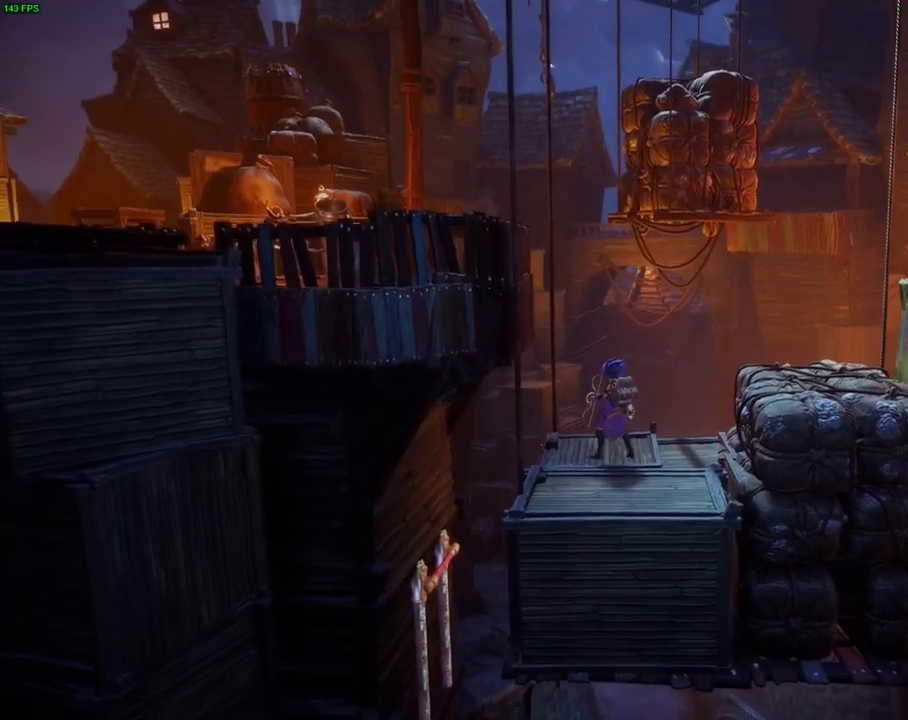
{"dt_ms": 500, "buttons": [], "left_stick": "left", "right_stick": "center", "events": []}
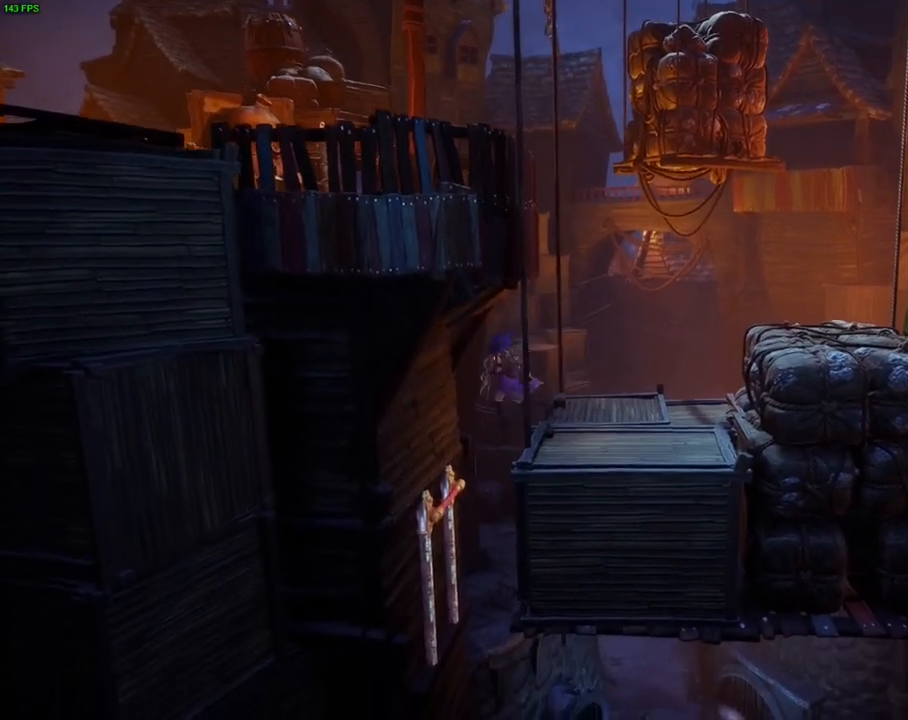
{"dt_ms": 500, "buttons": [], "left_stick": "center", "right_stick": "center", "events": [[433, "left_stick", "center"]]}
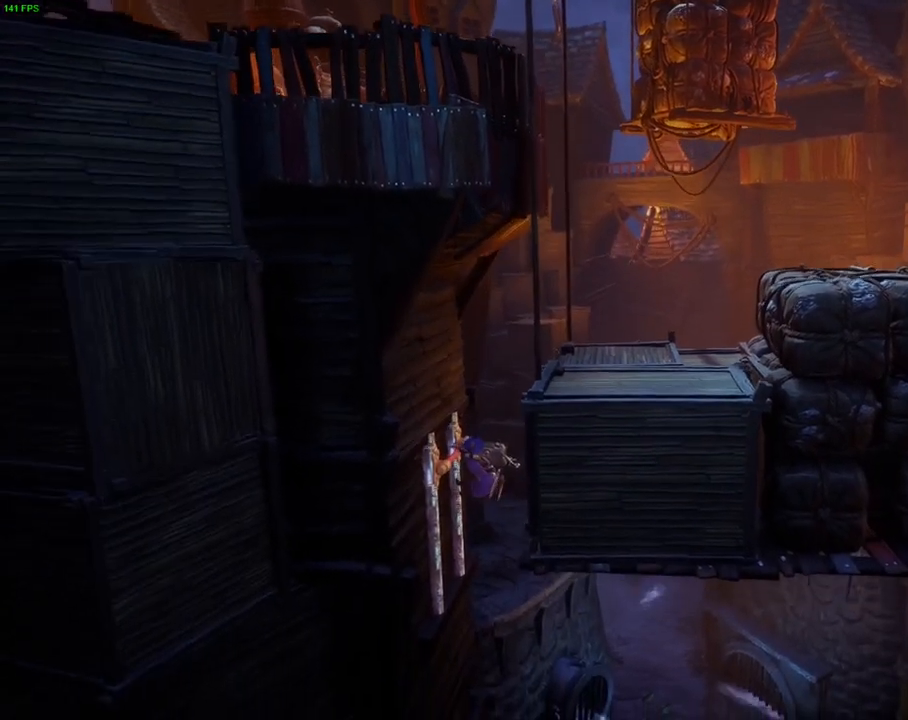
{"dt_ms": 500, "buttons": [], "left_stick": "center", "right_stick": "center", "events": []}
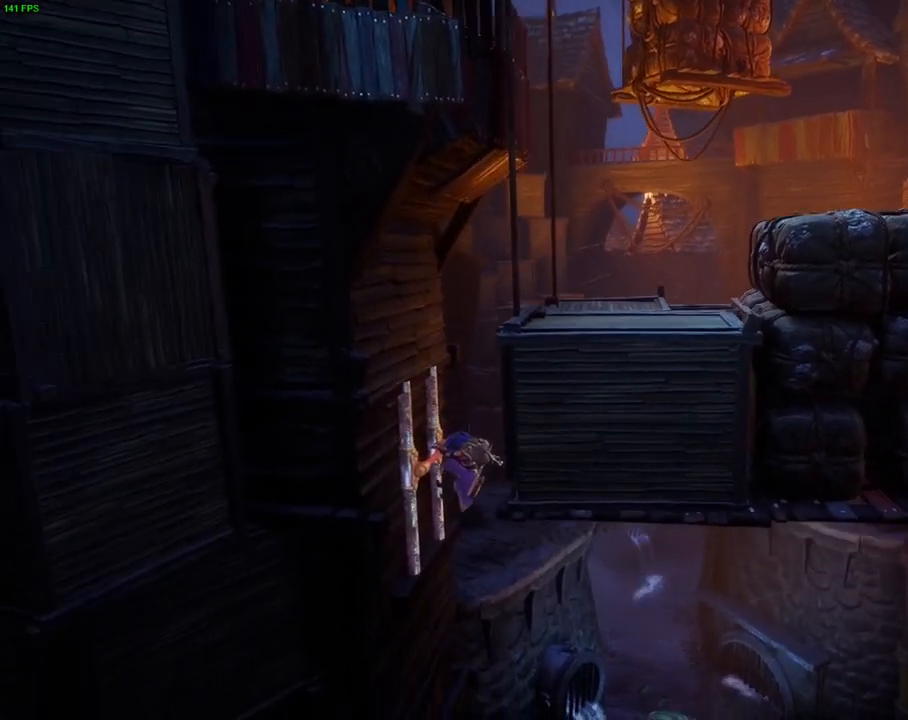
{"dt_ms": 500, "buttons": [], "left_stick": "center", "right_stick": "center", "events": []}
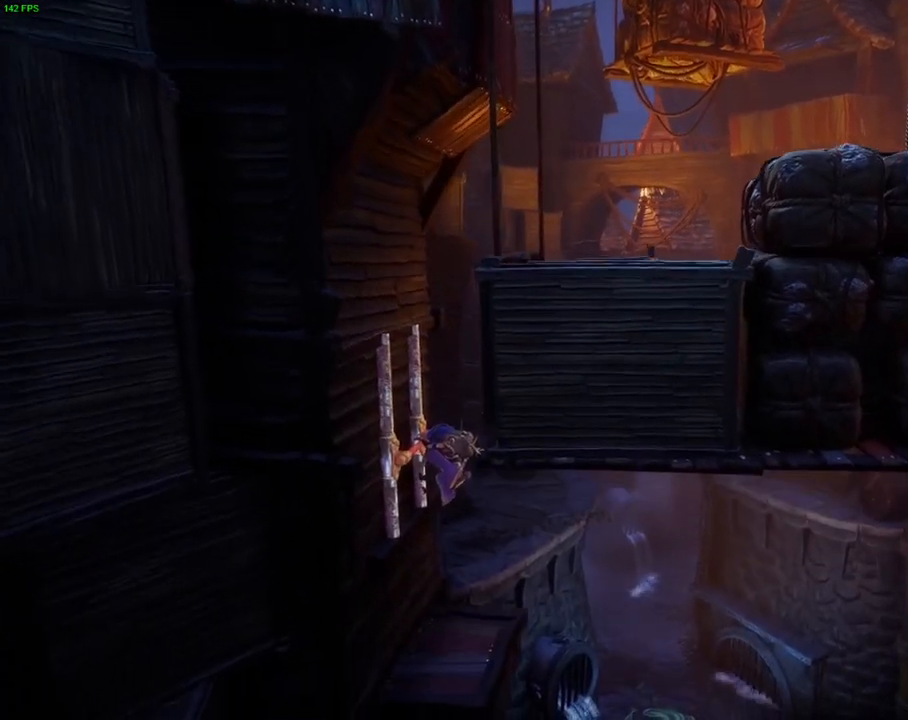
{"dt_ms": 500, "buttons": [], "left_stick": "right", "right_stick": "right", "events": [[33, "CIRCLE", "down"], [117, "CIRCLE", "up"], [117, "left_stick", "right"], [433, "right_stick", "up-right"], [500, "right_stick", "right"]]}
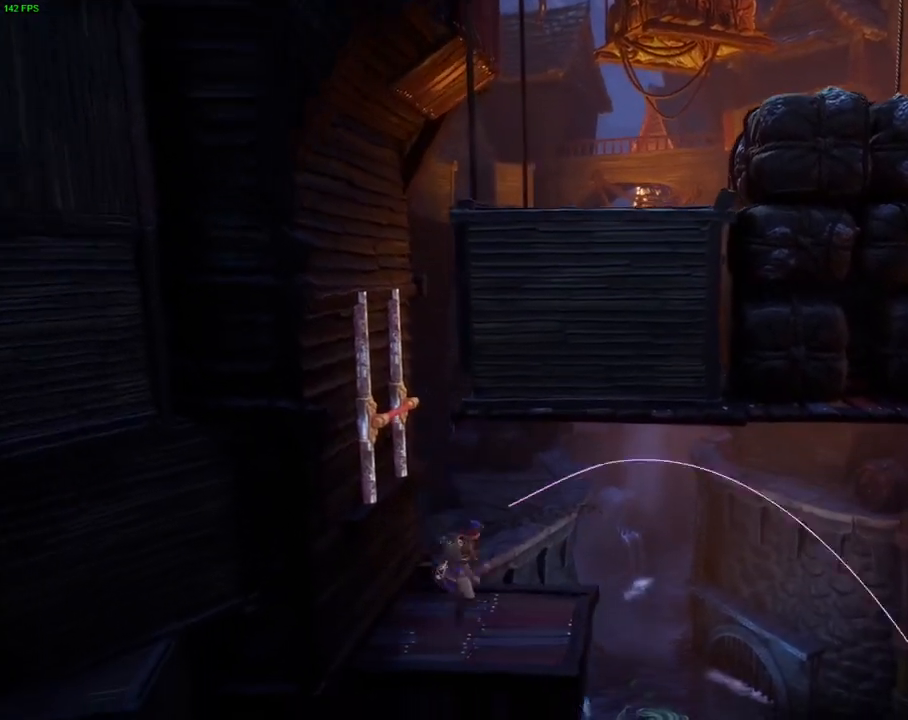
{"dt_ms": 500, "buttons": [], "left_stick": "center", "right_stick": "right", "events": [[333, "left_stick", "center"]]}
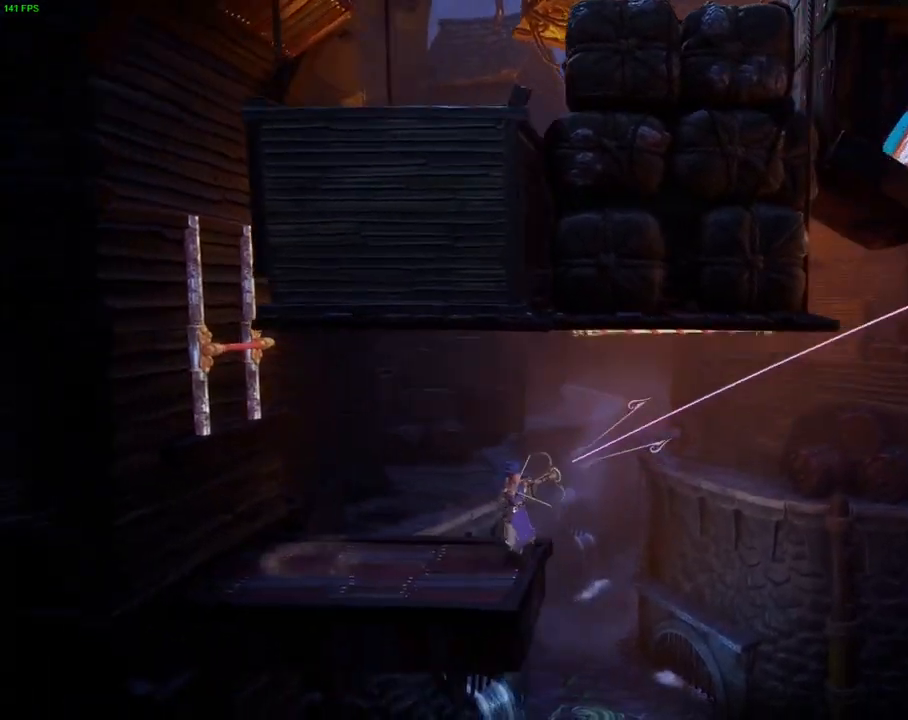
{"dt_ms": 500, "buttons": [], "left_stick": "center", "right_stick": "right", "events": []}
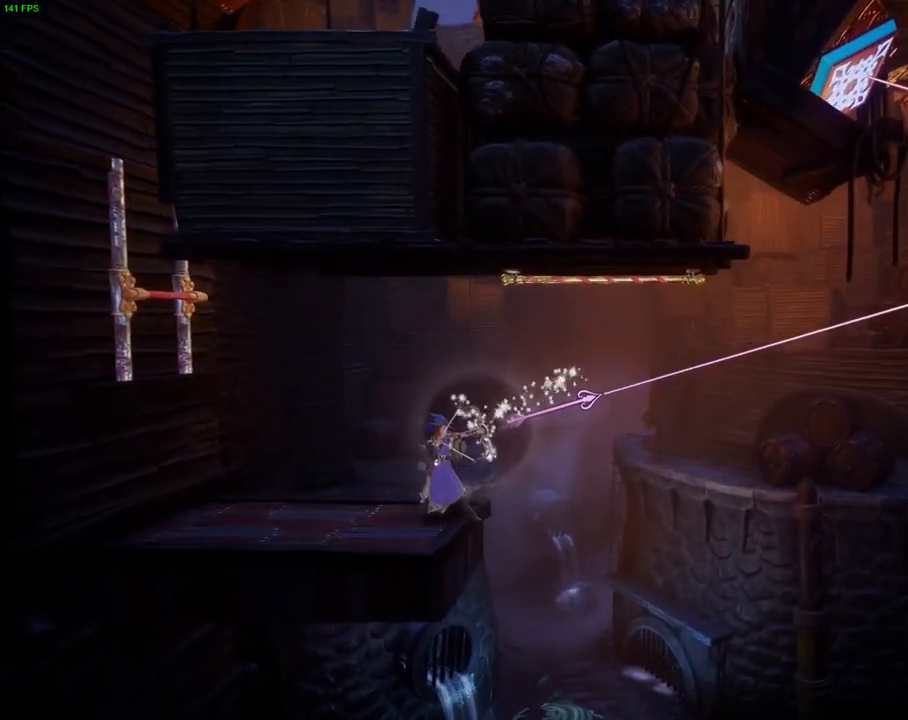
{"dt_ms": 500, "buttons": ["CROSS"], "left_stick": "right", "right_stick": "center", "events": [[50, "right_stick", "center"], [400, "left_stick", "right"], [433, "CROSS", "down"]]}
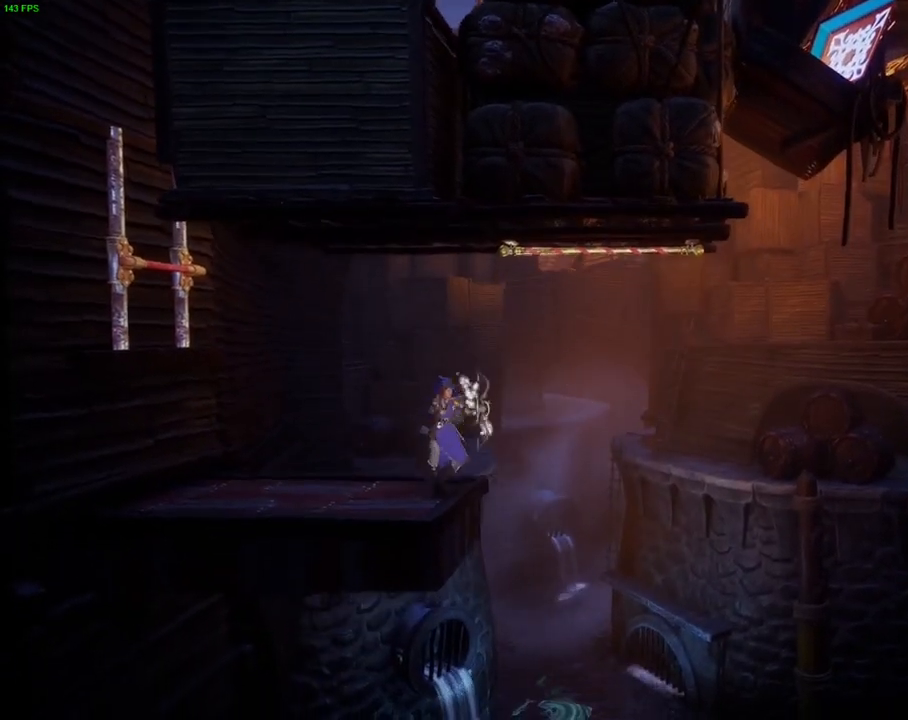
{"dt_ms": 500, "buttons": [], "left_stick": "right", "right_stick": "center", "events": [[383, "CROSS", "up"]]}
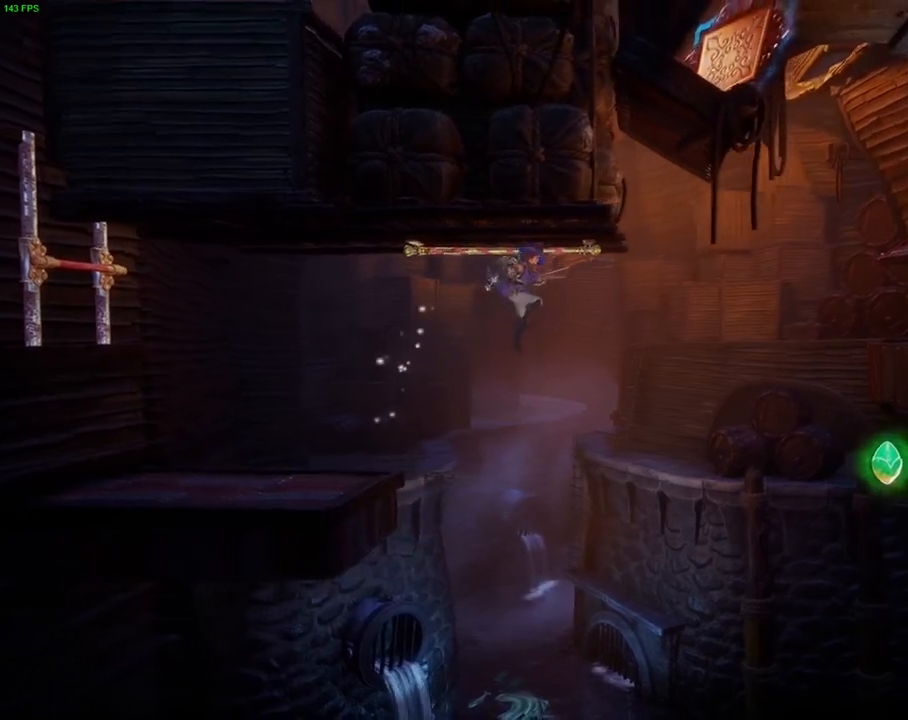
{"dt_ms": 500, "buttons": [], "left_stick": "right", "right_stick": "center", "events": []}
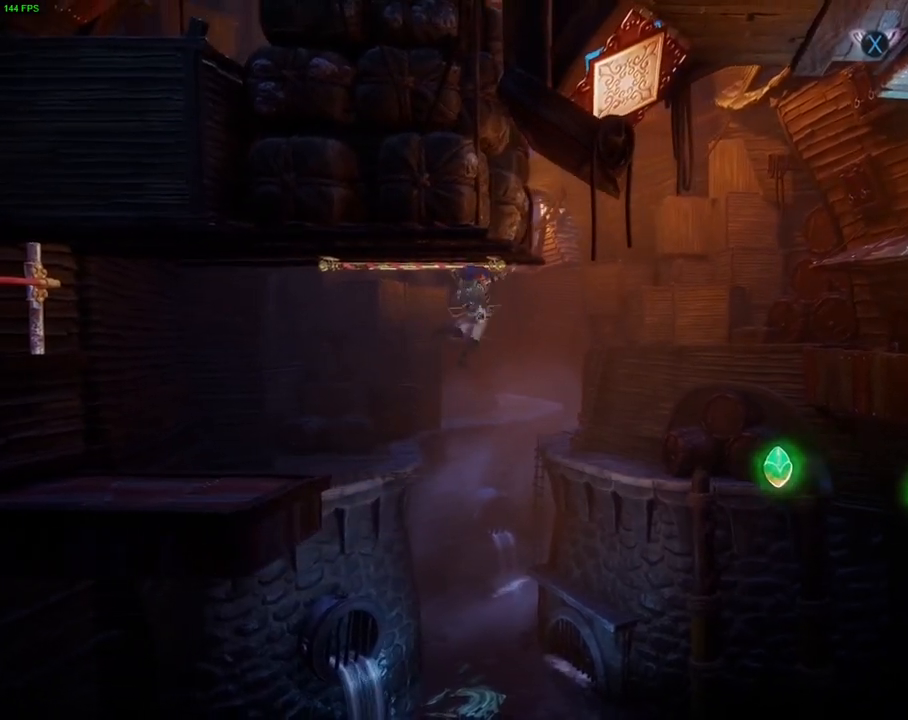
{"dt_ms": 500, "buttons": [], "left_stick": "right", "right_stick": "center", "events": [[33, "CROSS", "down"], [183, "CROSS", "up"], [367, "SQUARE", "down"], [450, "SQUARE", "up"]]}